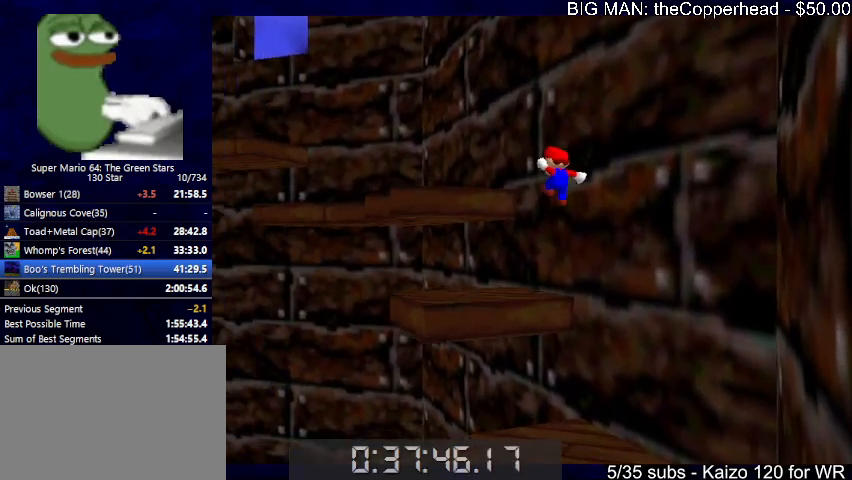
Gameplay with keyboard; each line is a JSON object with the keys held at the frame after it. "events" lists presses ("down") and releases ("up") of "0", "1", "2", "3", "4", "5", "6", "8", "a", "c", "d", "down", "left", "right", "s", "up", "x" and "z" between this image and that frame as [ms after this image, input, new state], when the widget could be followed in between. No other keys are recorded. Mouse input is not recorded.
{"keys": ["6", "up", "x"], "events": [[66, "6", "up"], [166, "right", "down"], [266, "right", "up"], [366, "x", "down"], [466, "6", "down"]]}
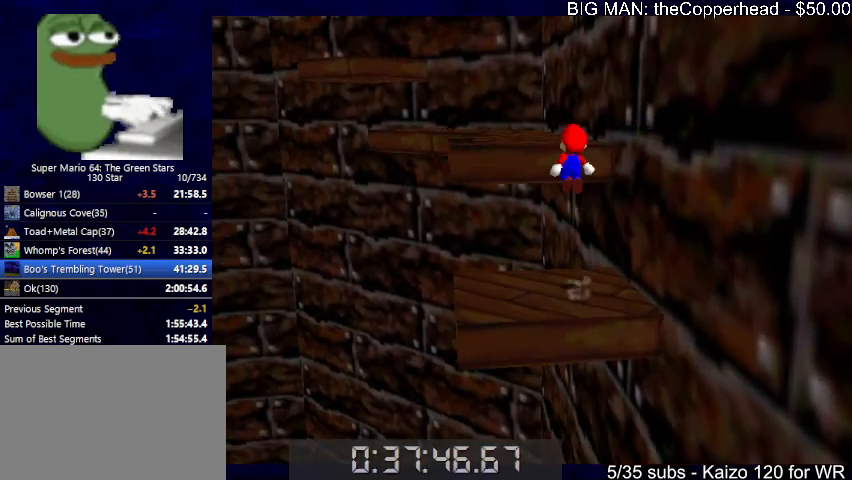
{"keys": ["up"], "events": [[33, "6", "up"], [133, "right", "down"], [133, "x", "up"], [200, "c", "down"], [266, "6", "down"], [333, "c", "up"], [333, "right", "up"], [366, "6", "up"], [366, "x", "down"], [433, "6", "down"], [433, "c", "down"], [466, "x", "up"], [500, "6", "up"], [500, "c", "up"]]}
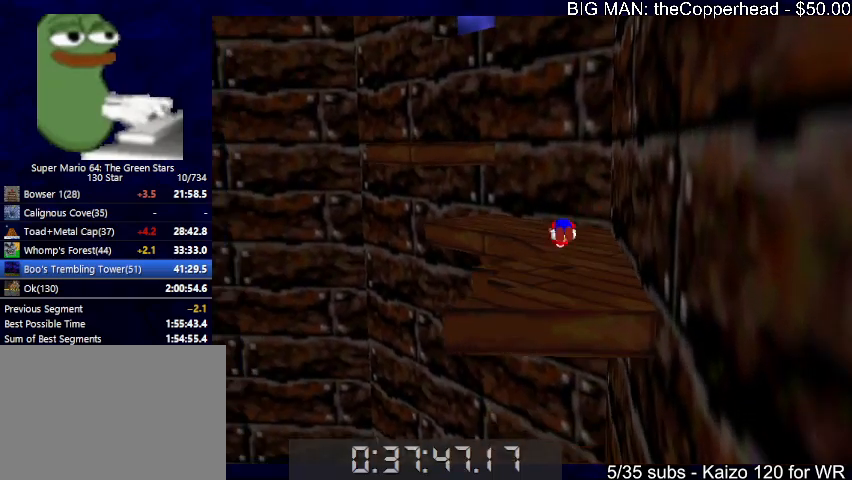
{"keys": ["up"], "events": [[66, "x", "down"], [100, "c", "down"], [100, "right", "down"], [200, "c", "up"], [200, "x", "up"], [333, "right", "up"]]}
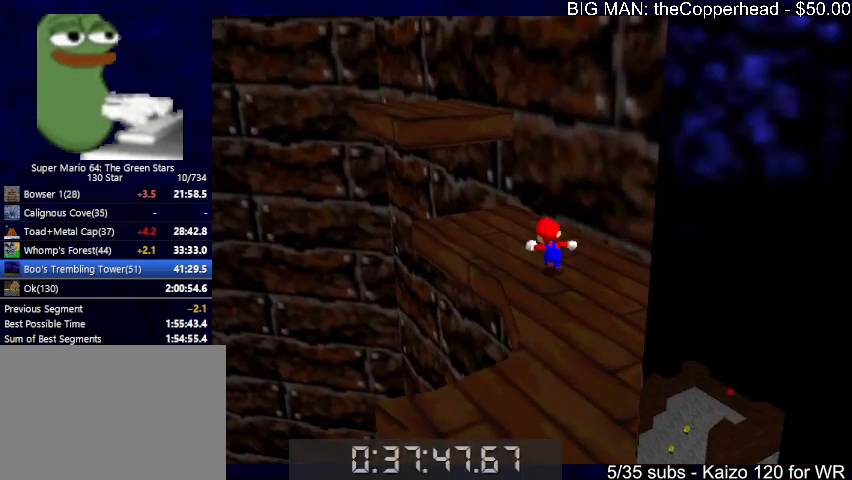
{"keys": ["6", "up", "x"], "events": [[33, "left", "down"], [66, "x", "down"], [133, "6", "down"], [166, "6", "up"], [166, "left", "up"], [266, "6", "down"], [366, "6", "up"], [466, "6", "down"]]}
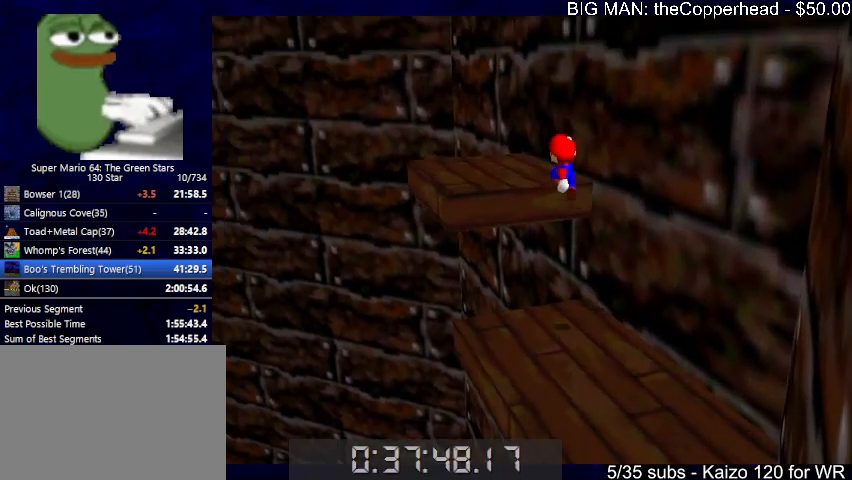
{"keys": ["left", "up", "x"], "events": [[100, "6", "up"], [200, "x", "up"], [333, "left", "down"], [466, "x", "down"]]}
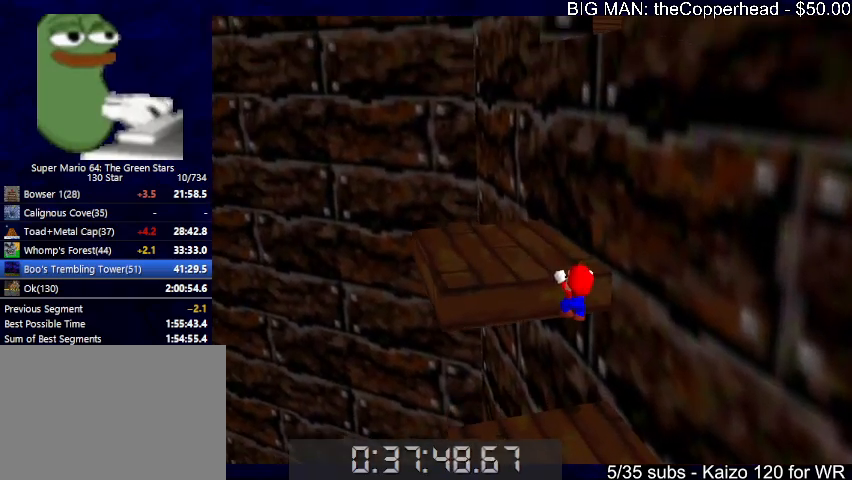
{"keys": ["left", "up"], "events": [[166, "6", "down"], [266, "6", "up"], [433, "x", "up"]]}
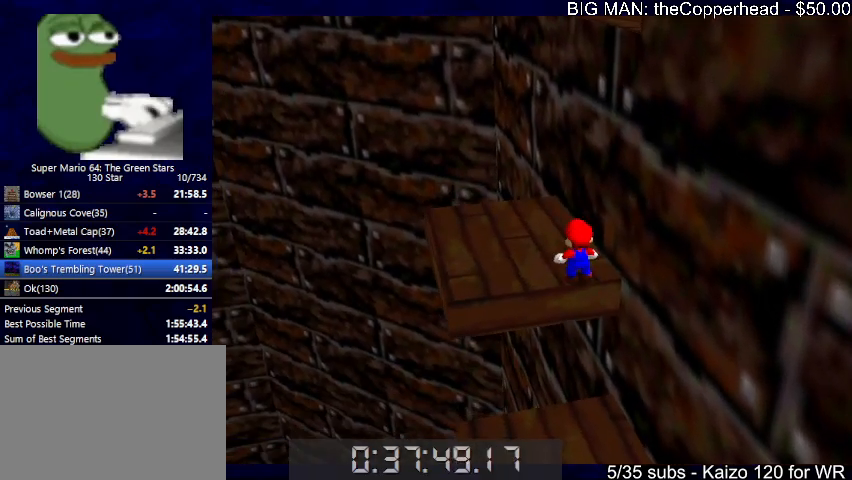
{"keys": ["left", "up"], "events": [[266, "left", "up"], [466, "left", "down"]]}
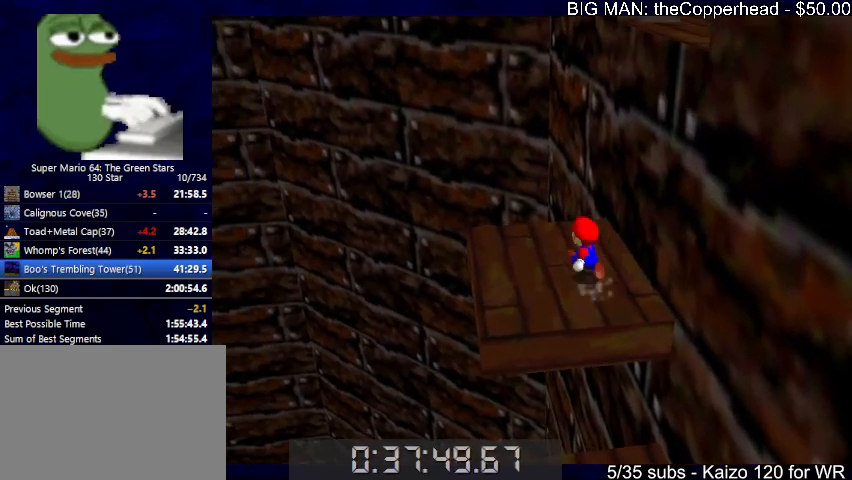
{"keys": ["6", "left", "up"], "events": [[33, "6", "down"], [33, "up", "up"], [133, "6", "up"], [333, "z", "down"], [366, "x", "down"], [466, "6", "down"], [466, "up", "down"], [466, "z", "up"], [500, "x", "up"]]}
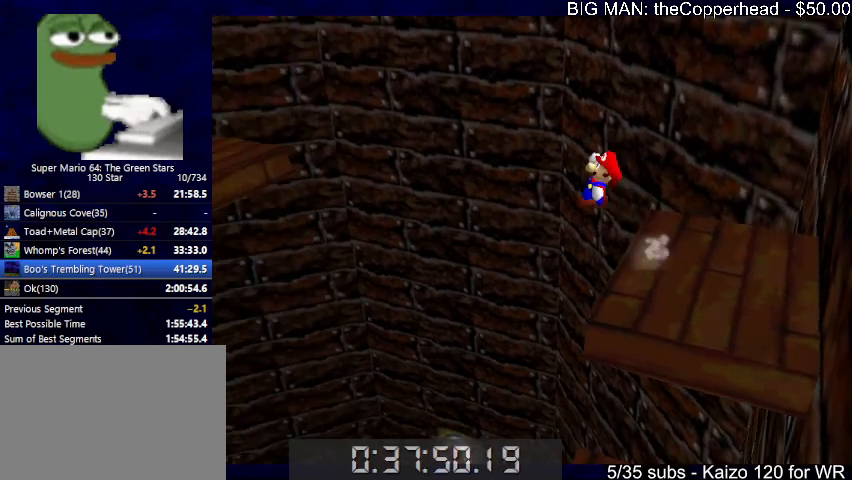
{"keys": ["left", "up", "x"], "events": [[66, "6", "up"], [100, "x", "down"], [133, "6", "down"], [233, "6", "up"], [333, "6", "down"], [433, "6", "up"]]}
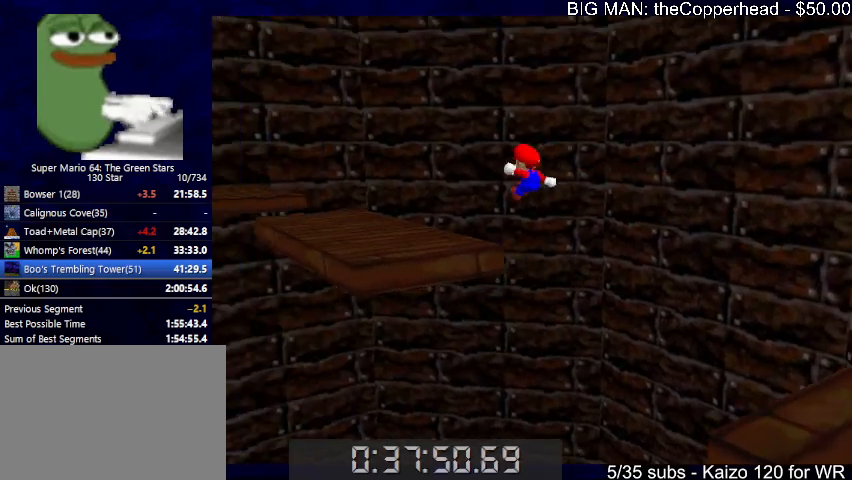
{"keys": ["up", "x"], "events": [[33, "6", "down"], [33, "left", "up"], [100, "6", "up"], [100, "left", "down"], [200, "left", "up"]]}
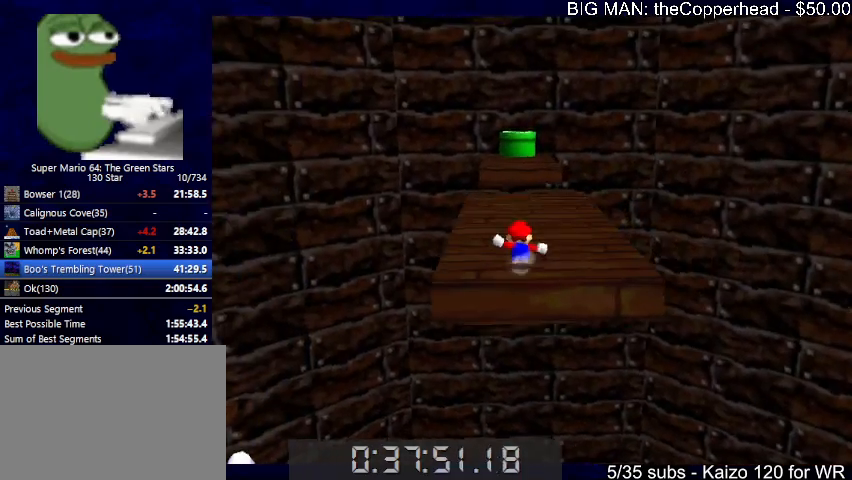
{"keys": ["up"], "events": [[166, "3", "down"], [166, "c", "down"], [233, "3", "up"], [266, "c", "up"], [266, "x", "up"], [366, "right", "down"], [500, "right", "up"]]}
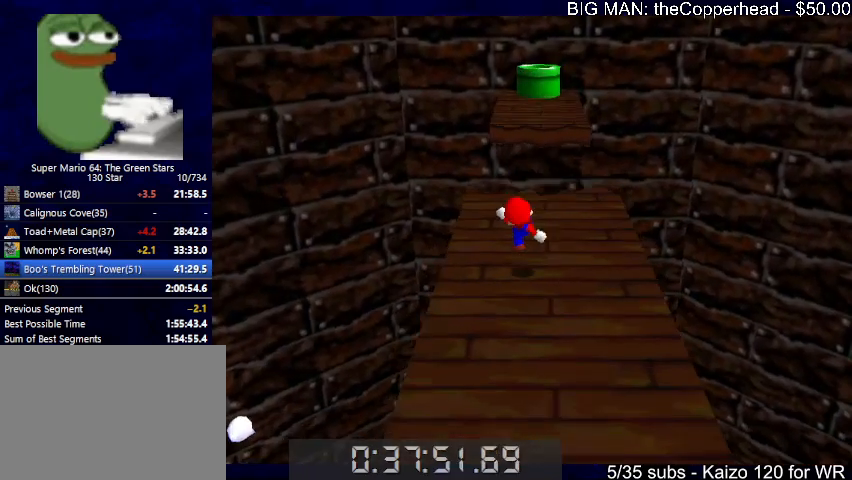
{"keys": ["up", "x", "z"], "events": [[100, "right", "down"], [233, "right", "up"], [366, "z", "down"], [433, "x", "down"]]}
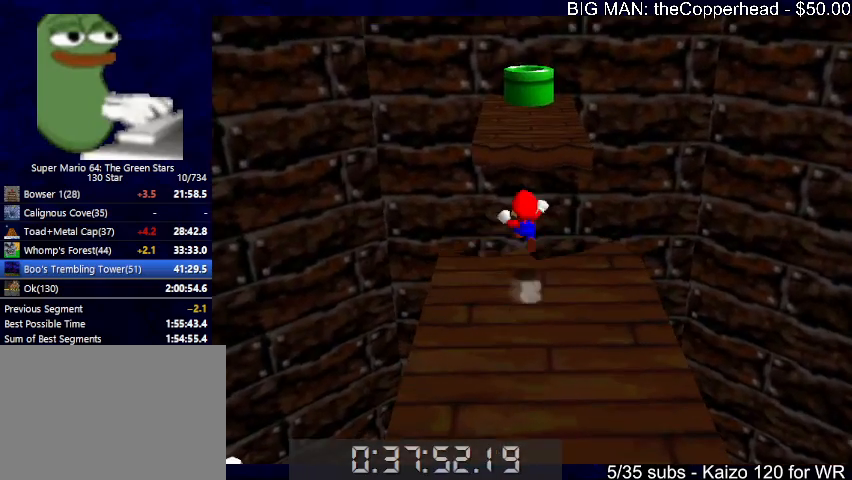
{"keys": ["up", "z"], "events": [[66, "x", "up"]]}
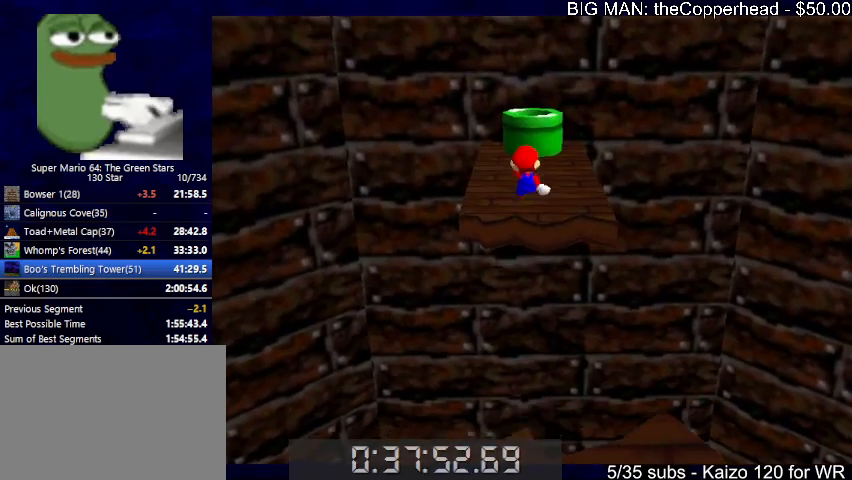
{"keys": ["up", "z"], "events": [[66, "right", "down"], [166, "right", "up"]]}
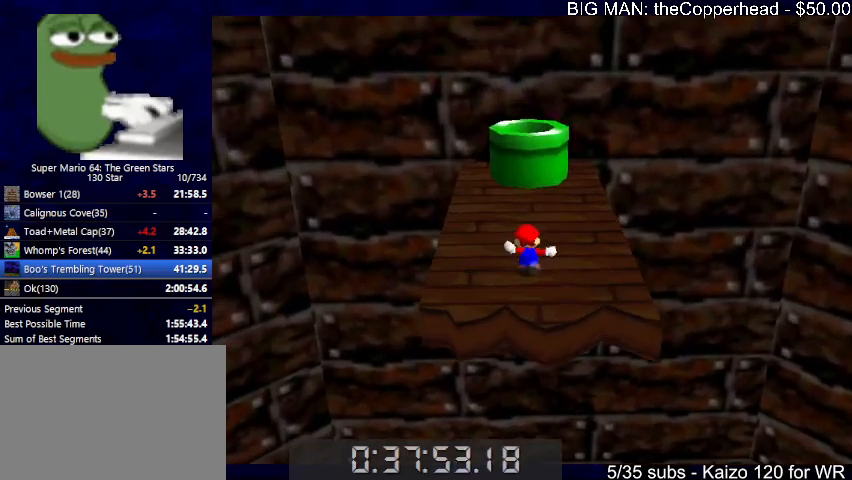
{"keys": ["c"], "events": [[200, "x", "down"], [366, "x", "up"], [366, "z", "up"], [433, "c", "down"], [433, "up", "up"]]}
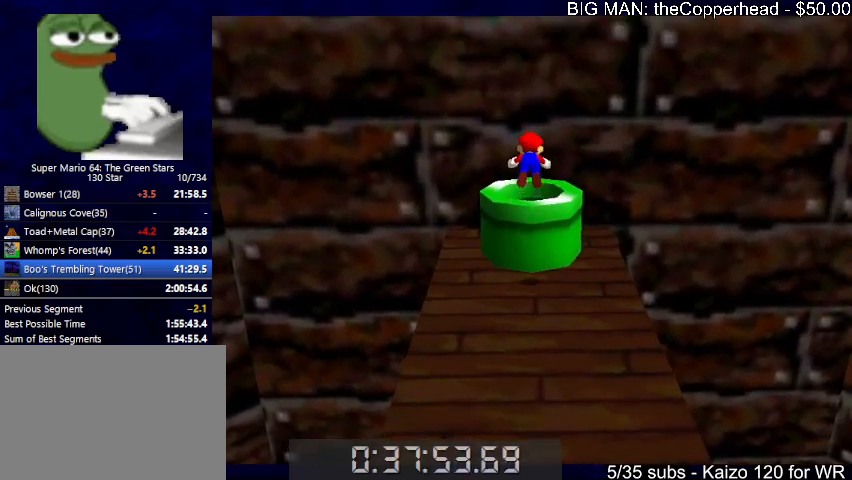
{"keys": [], "events": [[33, "c", "up"], [33, "down", "down"], [400, "down", "up"]]}
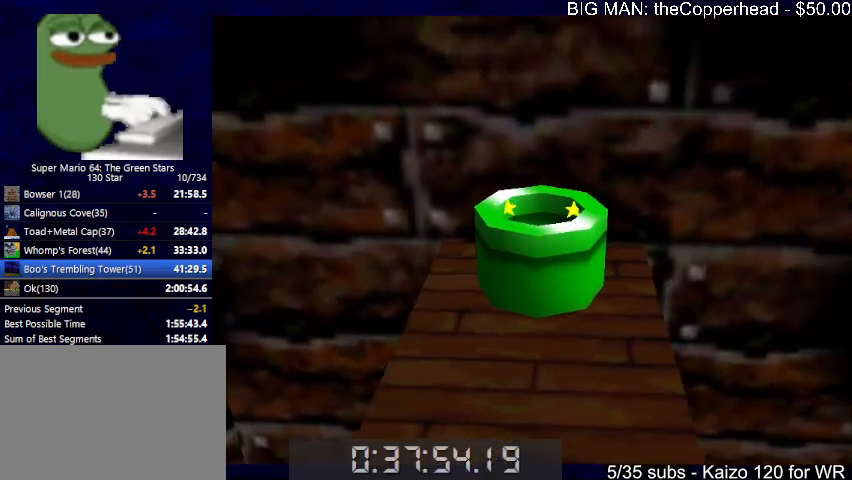
{"keys": [], "events": []}
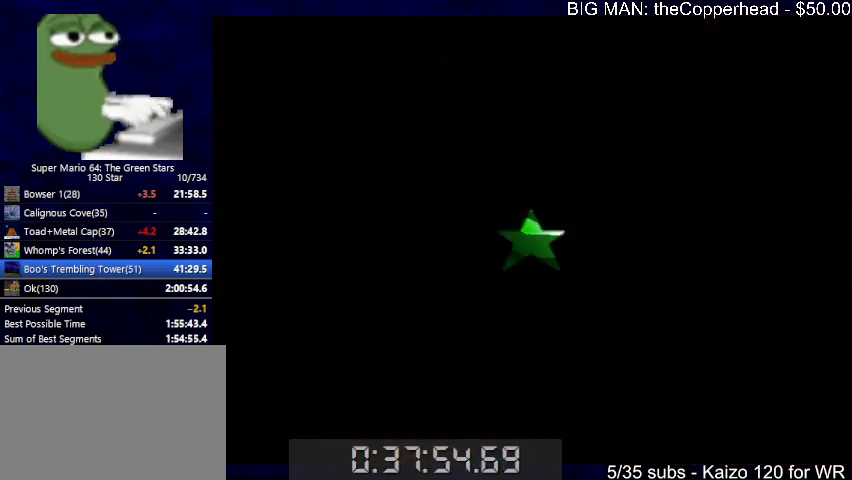
{"keys": [], "events": []}
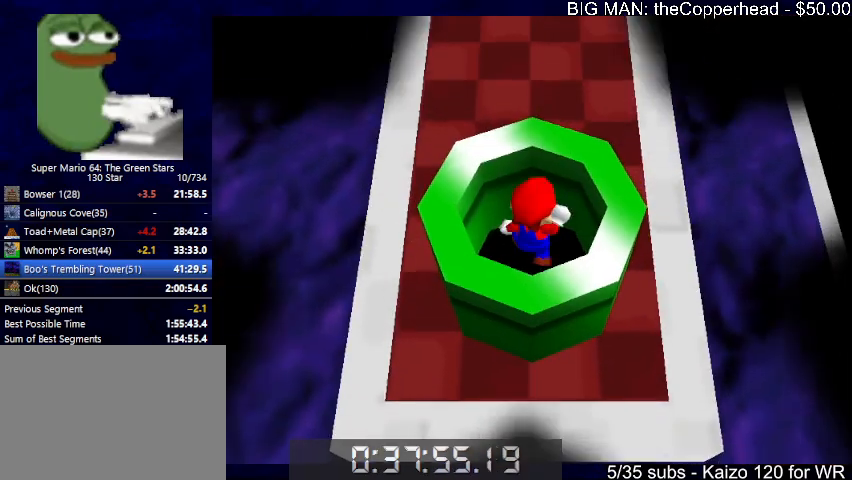
{"keys": ["right"], "events": [[300, "right", "down"]]}
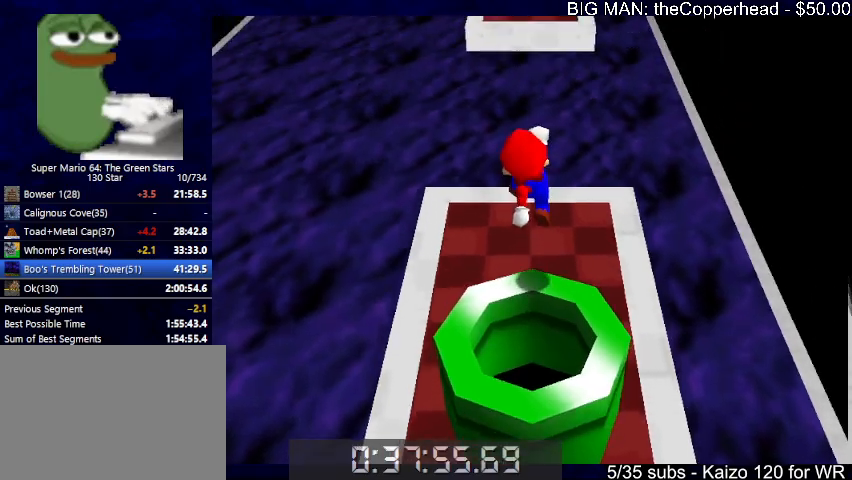
{"keys": ["5", "right"], "events": [[266, "5", "down"], [400, "5", "up"], [466, "5", "down"]]}
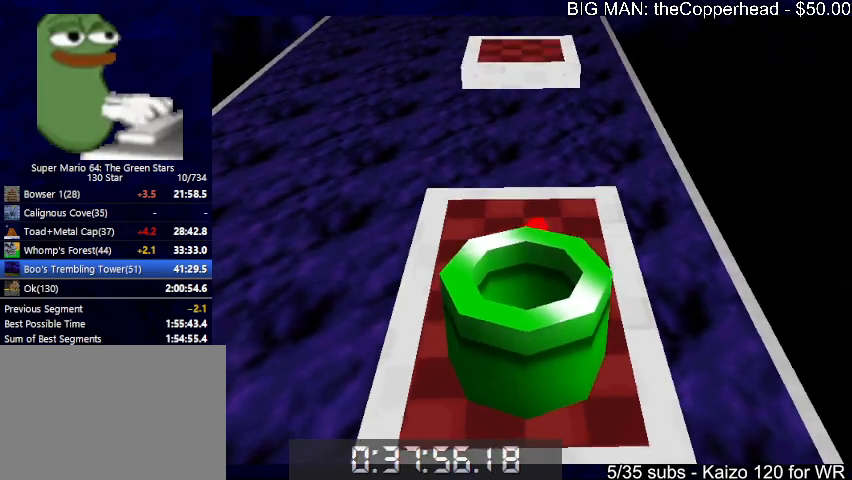
{"keys": ["down", "right"], "events": [[33, "5", "up"], [333, "down", "down"]]}
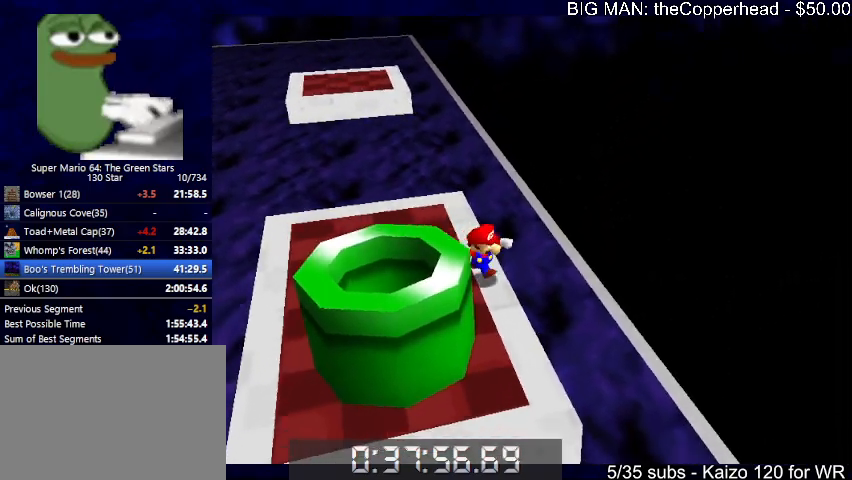
{"keys": [], "events": [[66, "right", "up"], [266, "x", "down"], [333, "c", "down"], [400, "c", "up"], [400, "down", "up"], [400, "left", "down"], [400, "x", "up"], [500, "left", "up"]]}
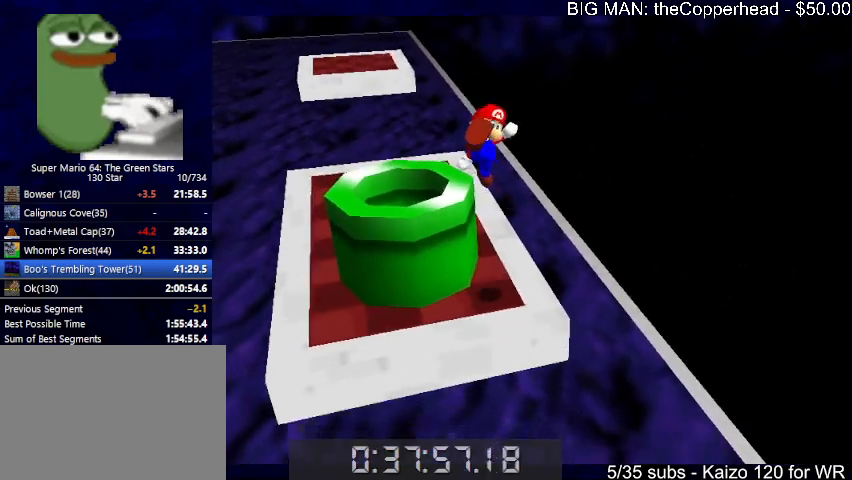
{"keys": ["down", "left"], "events": [[166, "left", "down"], [266, "left", "up"], [466, "left", "down"], [500, "down", "down"]]}
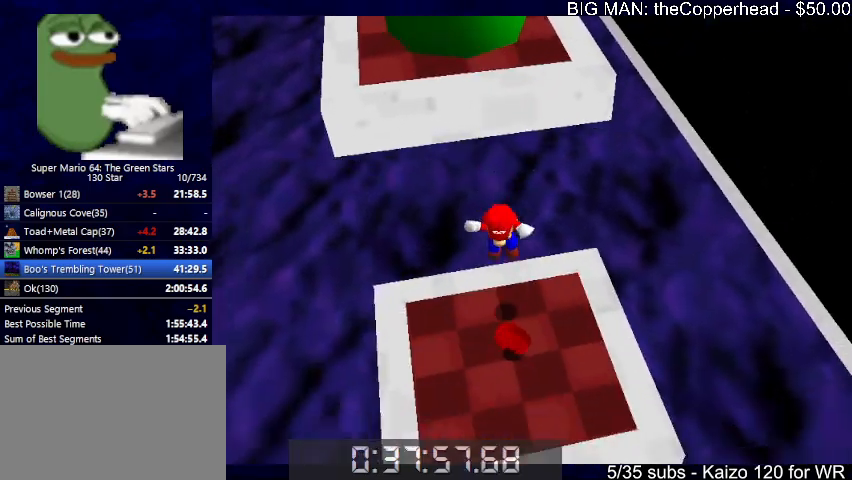
{"keys": ["left", "up", "x"], "events": [[133, "left", "up"], [266, "down", "up"], [266, "up", "down"], [366, "x", "down"], [466, "left", "down"]]}
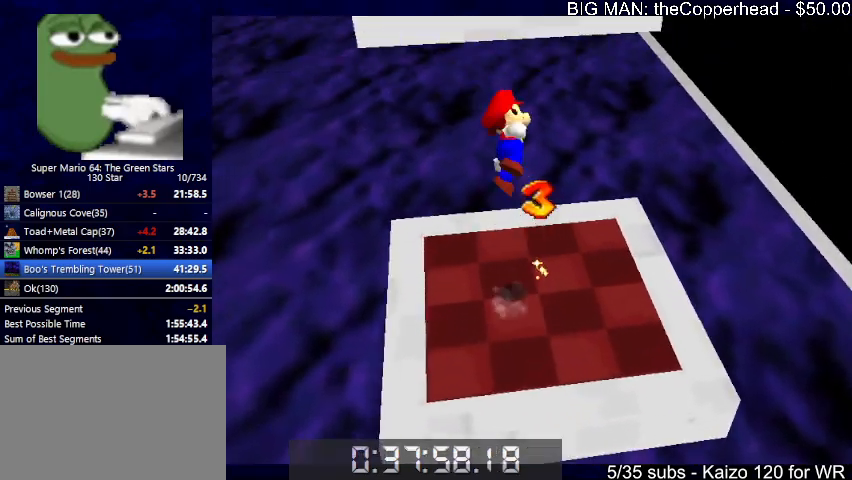
{"keys": ["up"], "events": [[66, "x", "up"], [166, "up", "up"], [266, "up", "down"], [400, "left", "up"]]}
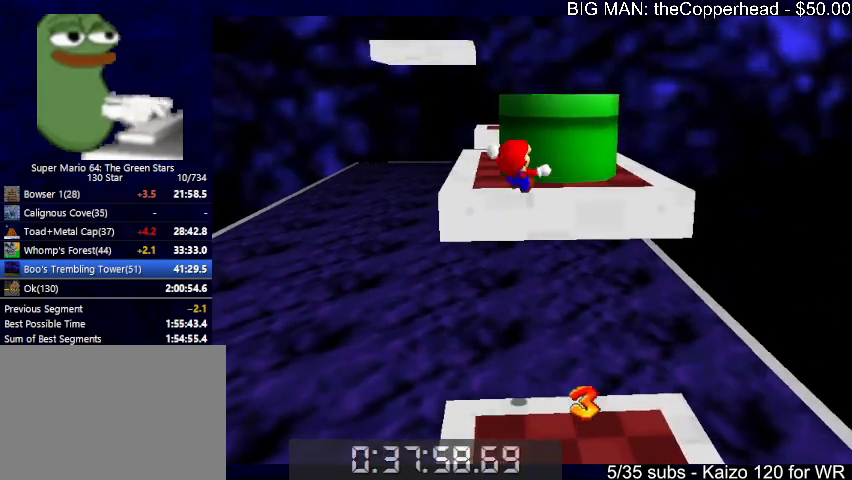
{"keys": ["down"], "events": [[100, "x", "down"], [133, "right", "down"], [166, "x", "up"], [266, "up", "up"], [400, "down", "down"], [500, "right", "up"]]}
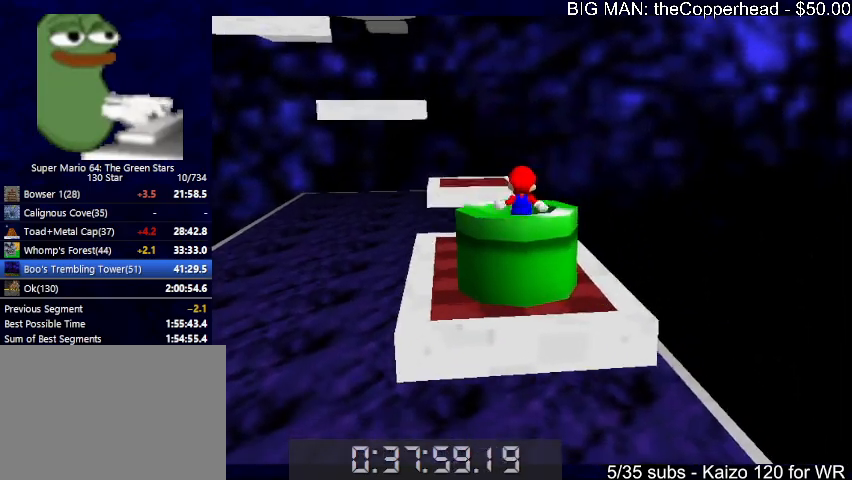
{"keys": [], "events": [[333, "down", "up"]]}
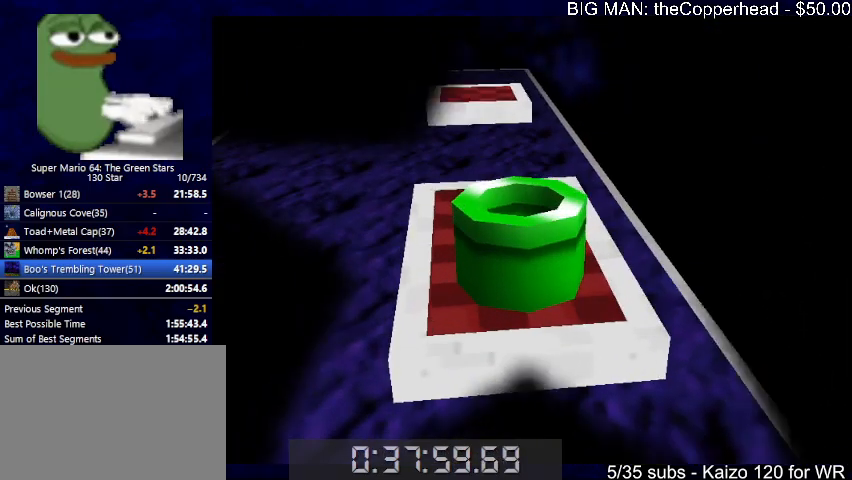
{"keys": [], "events": []}